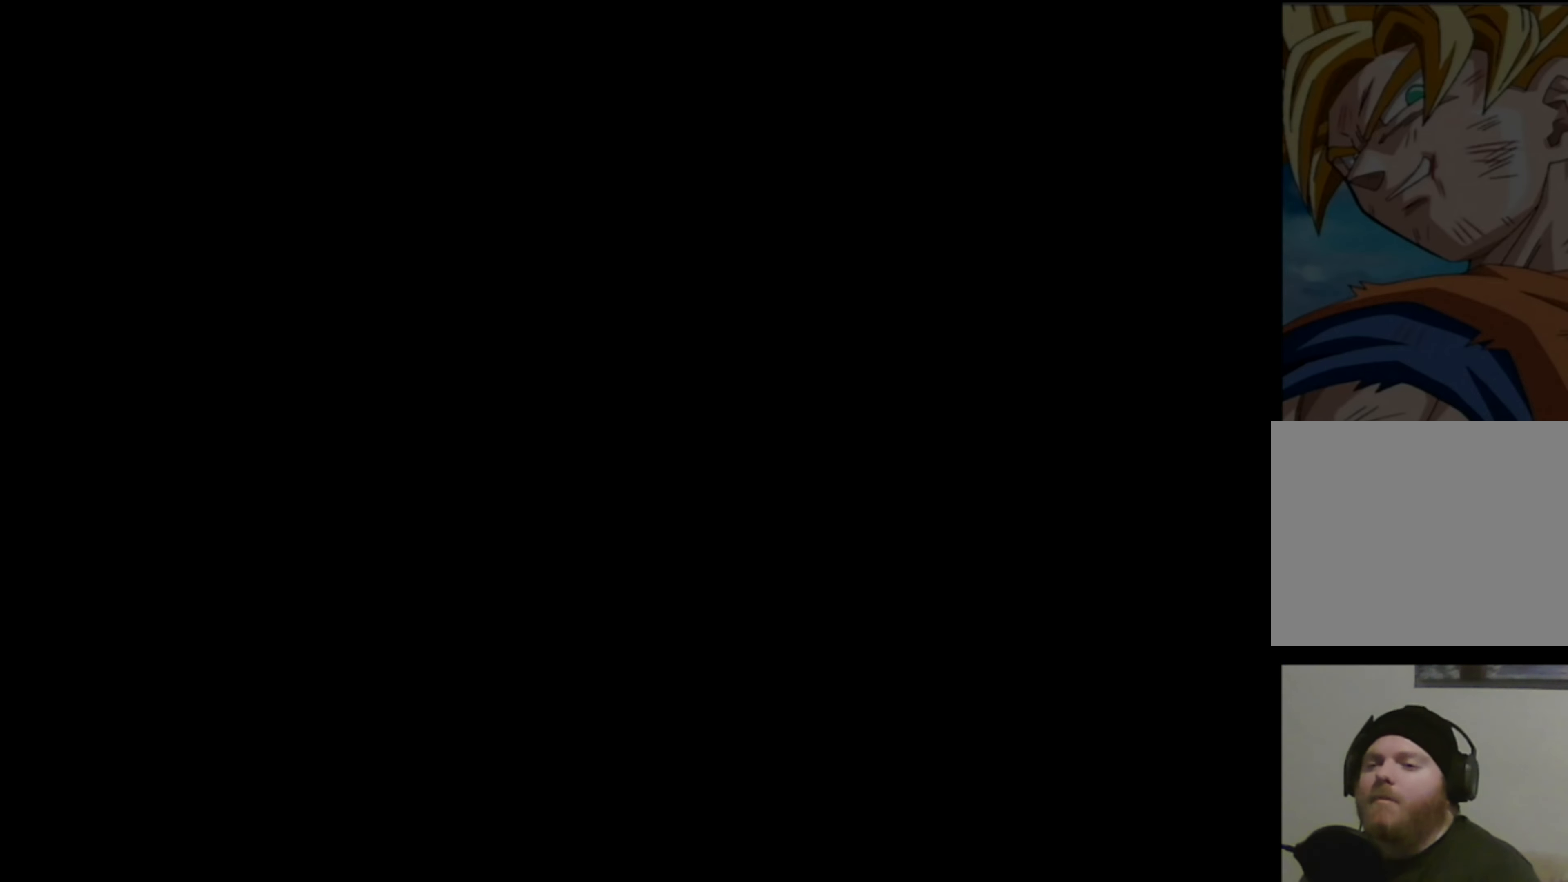
Gameplay with a controller (PlayStation layout); each line is a JSON object with the inputs held at the frame after it. "events" lists button and stick changes between this image and that frame as [ms after this image, input, new state], when the widget could be followed in between. Not read: L3 R3.
{"buttons": [], "left_stick": "center", "right_stick": "center", "events": []}
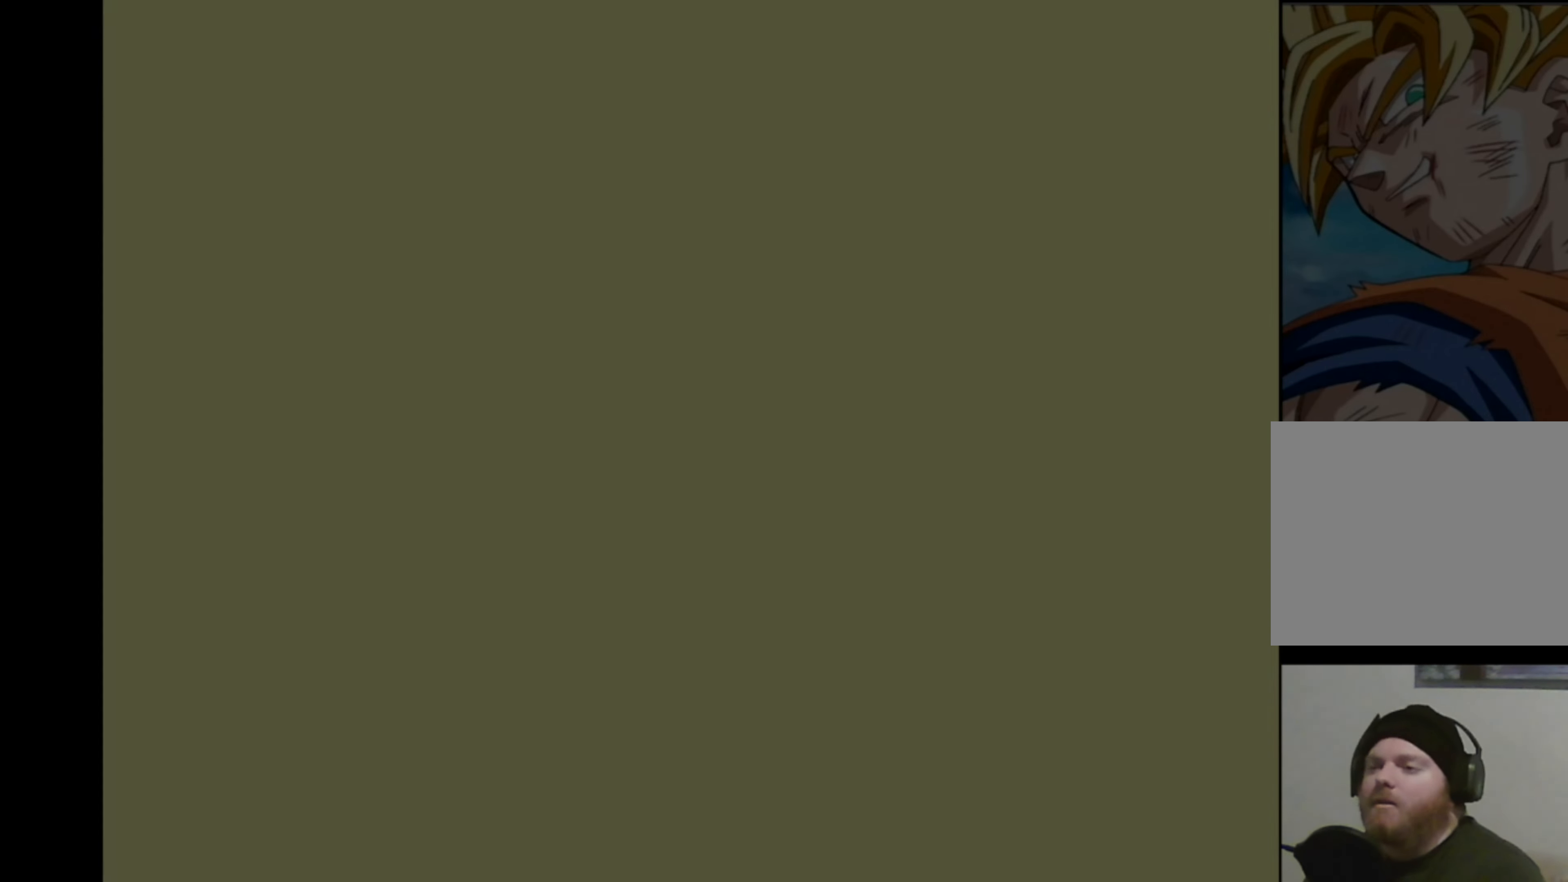
{"buttons": [], "left_stick": "up", "right_stick": "center", "events": [[383, "left_stick", "down"], [500, "left_stick", "up"]]}
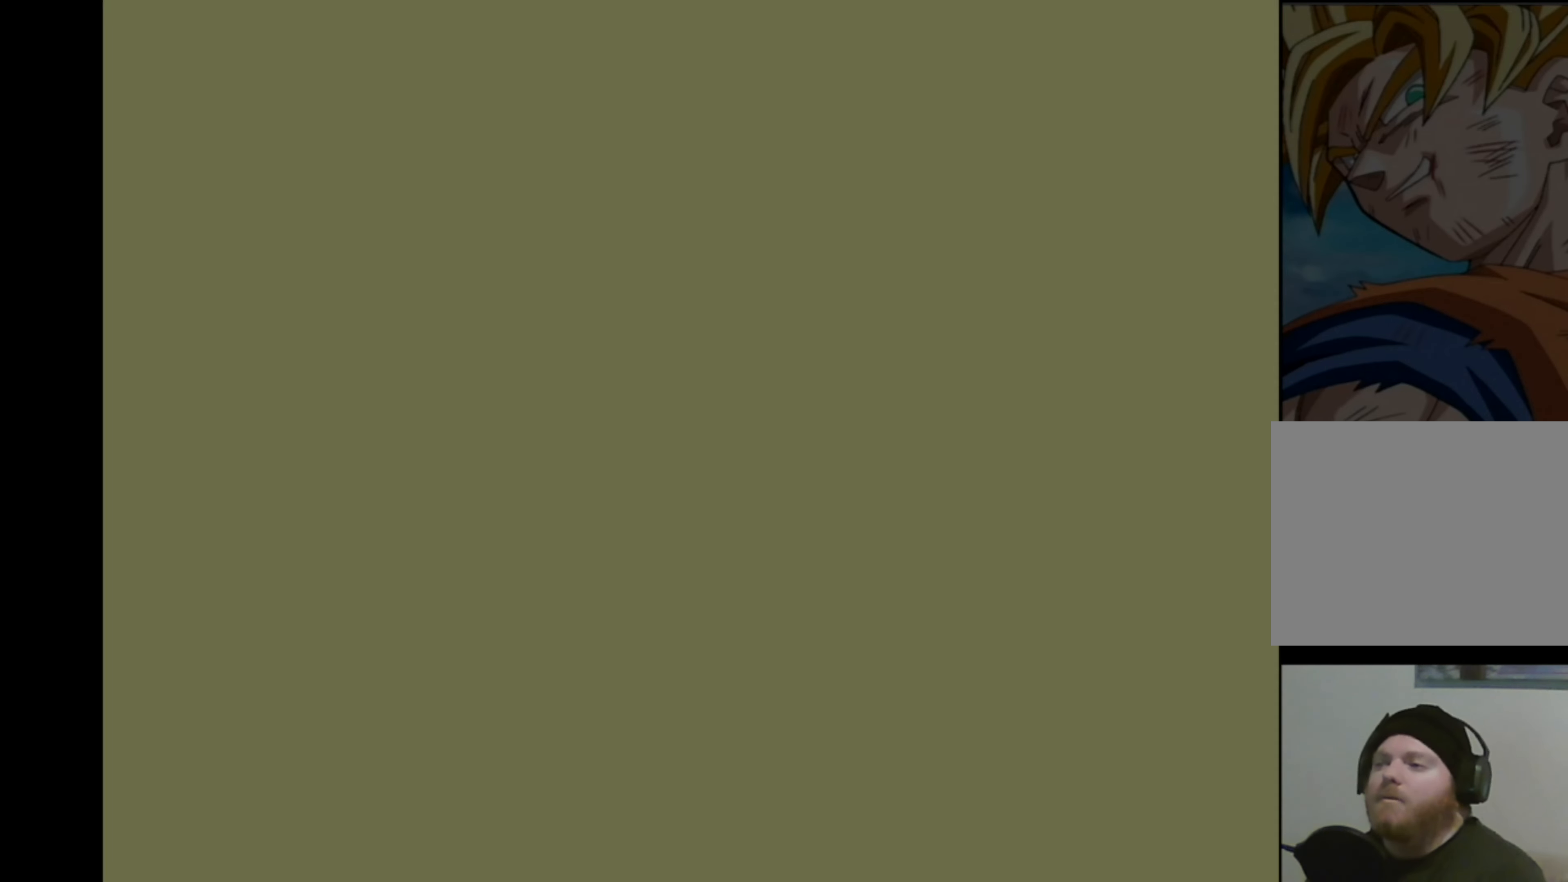
{"buttons": [], "left_stick": "right", "right_stick": "up-left", "events": [[17, "right_stick", "up-left"], [100, "right_stick", "up-right"], [150, "left_stick", "left"], [167, "right_stick", "down-right"], [217, "left_stick", "down-right"], [233, "right_stick", "down-left"], [267, "left_stick", "up-right"], [333, "right_stick", "up-right"], [383, "right_stick", "down-right"], [400, "left_stick", "down-left"], [433, "right_stick", "down-left"], [500, "left_stick", "right"], [500, "right_stick", "up-left"]]}
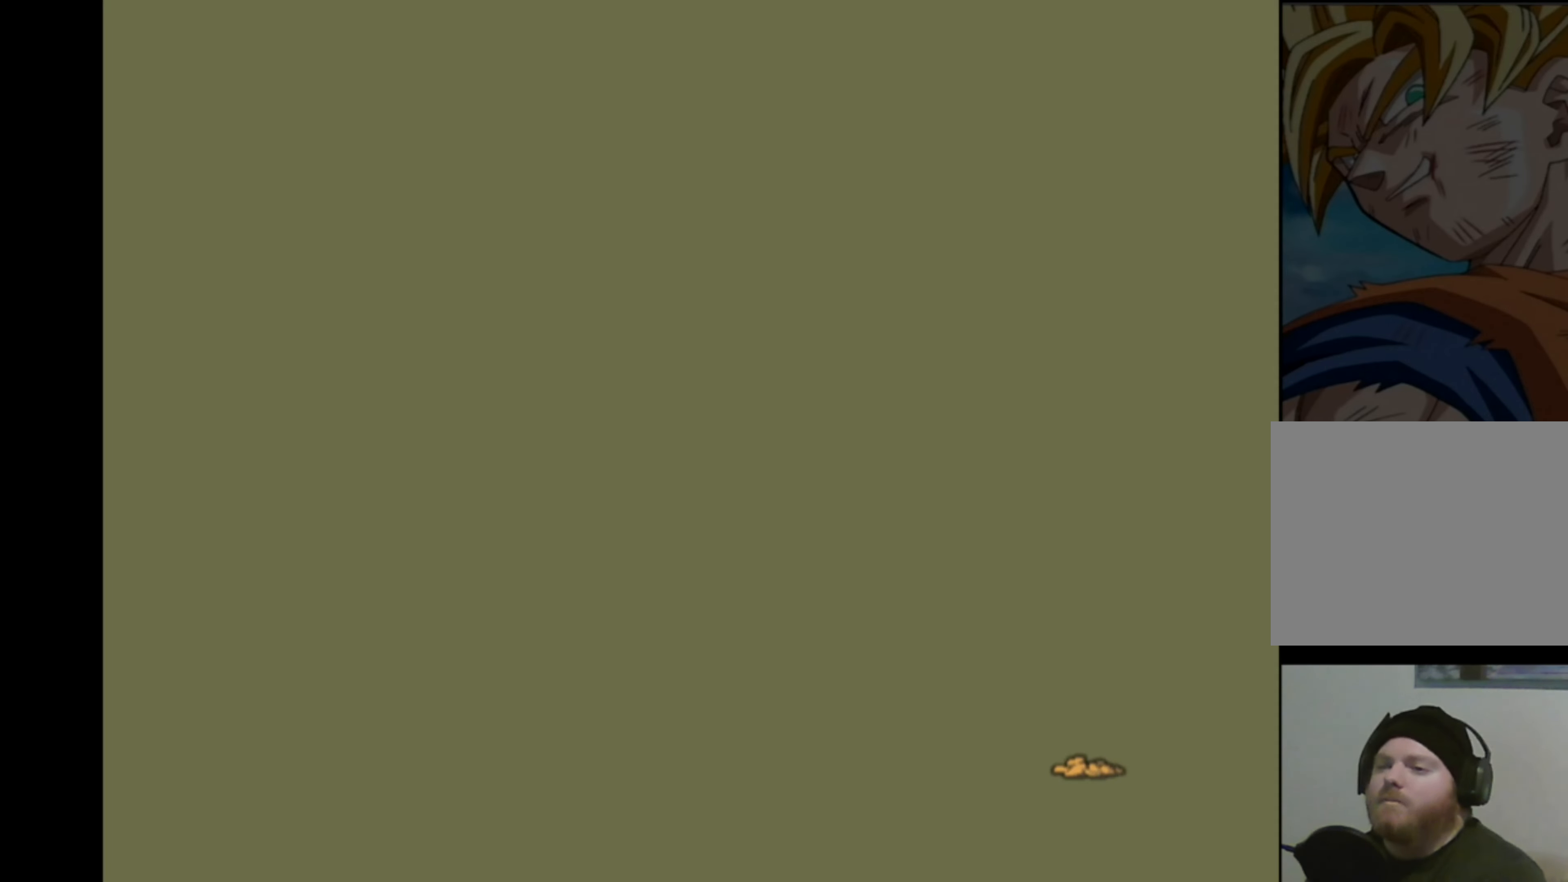
{"buttons": [], "left_stick": "up-left", "right_stick": "down-right", "events": [[17, "left_stick", "up-right"], [33, "right_stick", "up-right"], [67, "left_stick", "up-left"], [100, "right_stick", "down-right"], [117, "left_stick", "down-left"], [150, "right_stick", "down-left"], [183, "left_stick", "down-right"], [233, "left_stick", "up-right"], [250, "right_stick", "up-right"], [283, "left_stick", "up-left"], [300, "right_stick", "down-right"], [333, "left_stick", "down-left"], [350, "right_stick", "down-left"], [400, "left_stick", "down-right"], [417, "right_stick", "up-left"], [450, "left_stick", "up-right"], [500, "left_stick", "up-left"], [500, "right_stick", "down-right"]]}
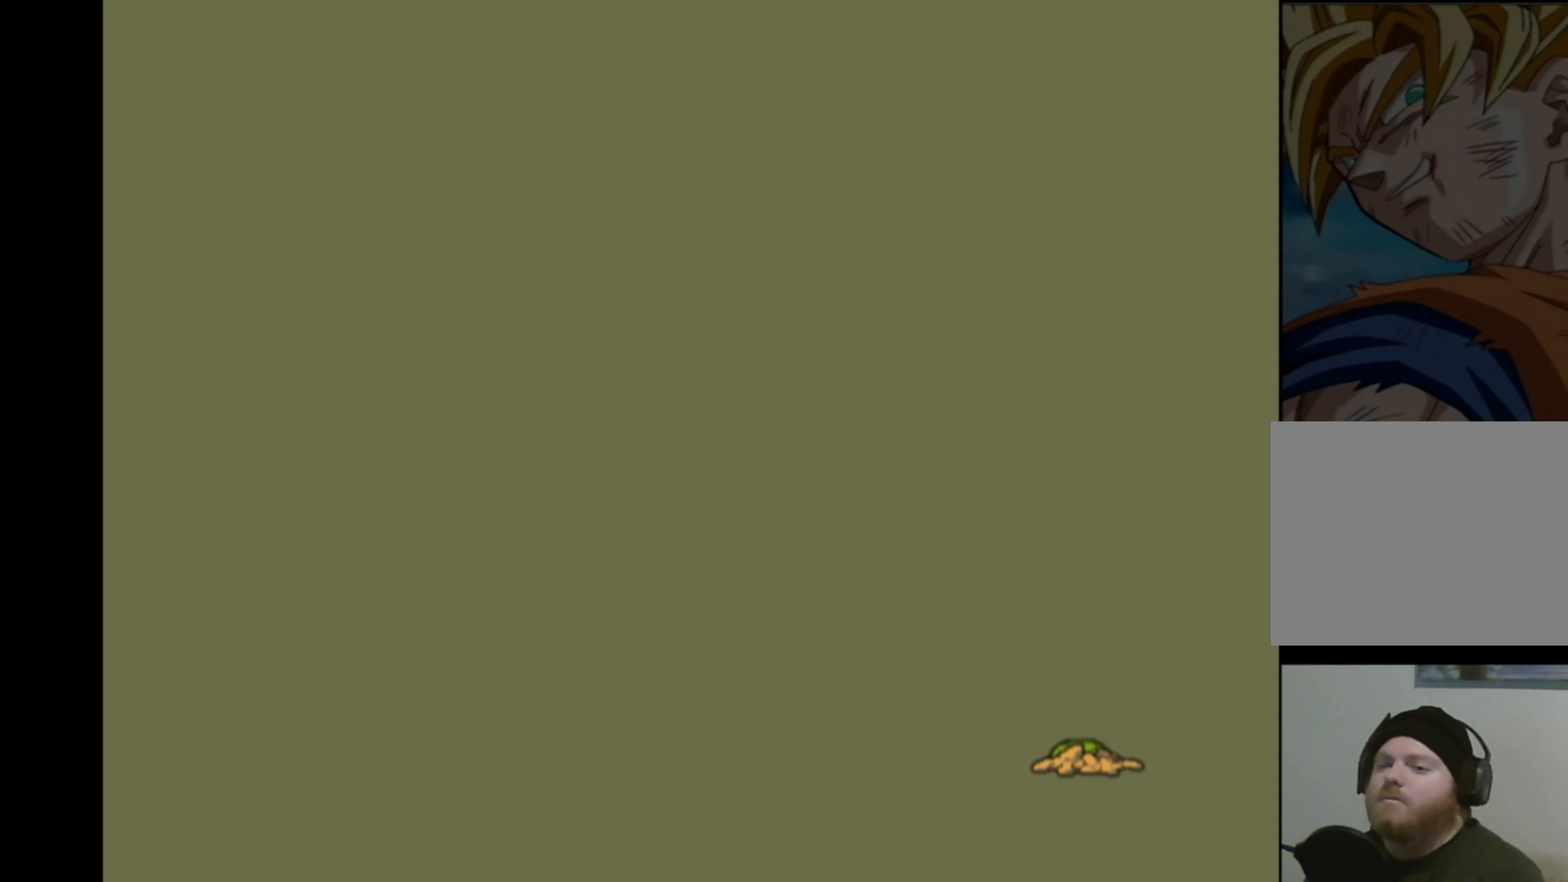
{"buttons": [], "left_stick": "left", "right_stick": "left", "events": [[50, "left_stick", "down-left"], [67, "right_stick", "down-left"], [117, "left_stick", "down-right"], [117, "right_stick", "up-left"], [167, "right_stick", "up-right"], [183, "left_stick", "up-right"], [217, "right_stick", "down-right"], [250, "left_stick", "left"], [267, "right_stick", "down-left"], [317, "left_stick", "down"], [317, "right_stick", "up-left"], [367, "left_stick", "right"], [367, "right_stick", "up-right"], [417, "left_stick", "up"], [417, "right_stick", "down-right"], [484, "left_stick", "left"], [500, "right_stick", "left"]]}
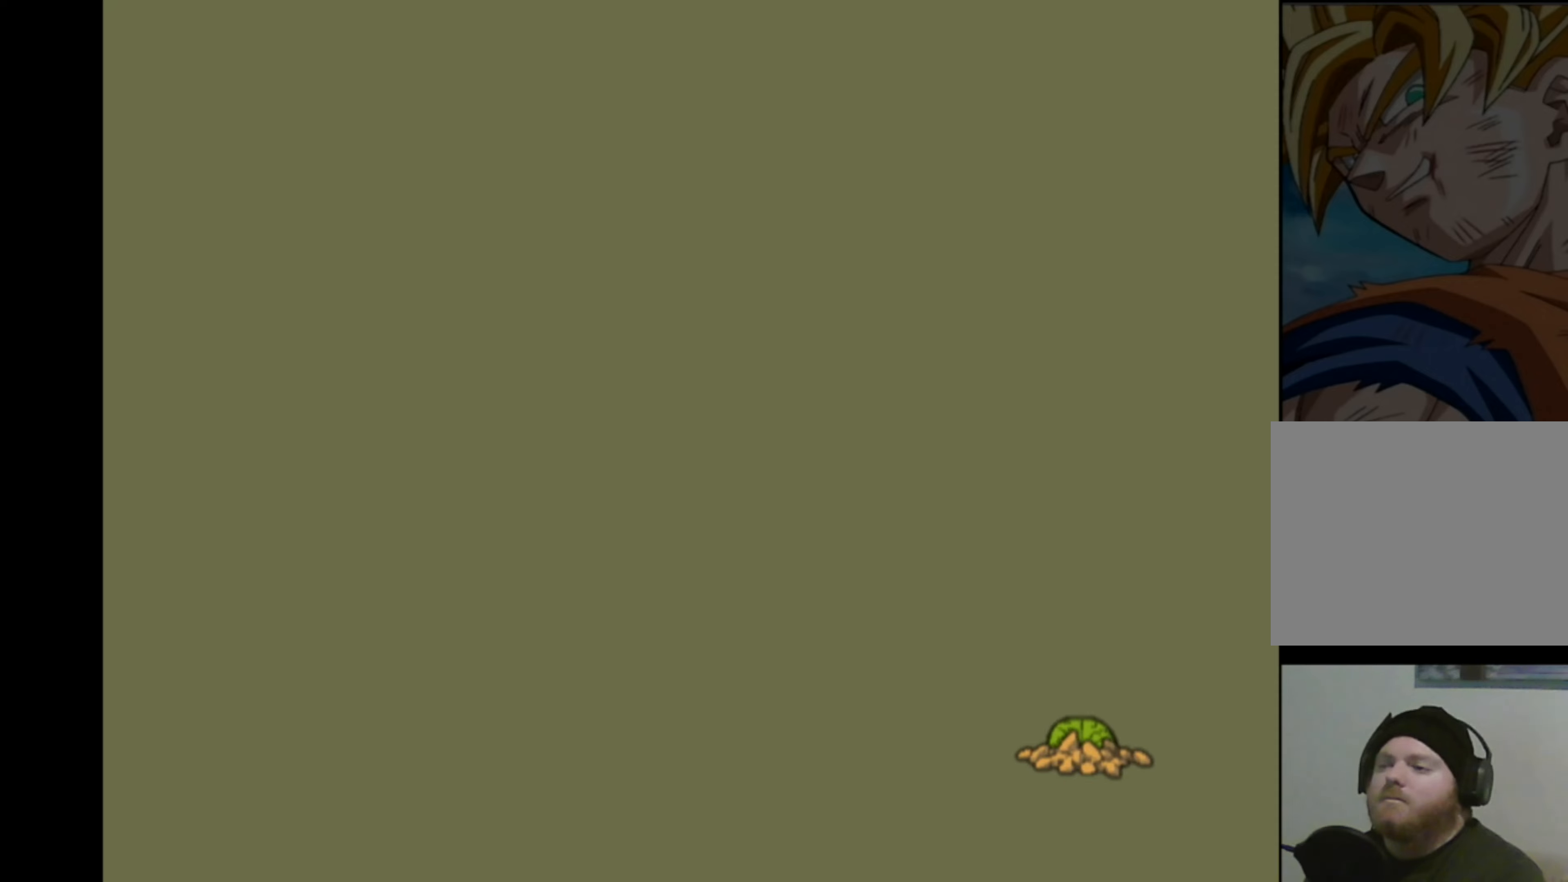
{"buttons": [], "left_stick": "down-left", "right_stick": "right", "events": [[34, "left_stick", "down"], [34, "right_stick", "down-right"], [67, "right_stick", "up-right"], [84, "left_stick", "right"], [117, "right_stick", "down-right"], [150, "left_stick", "up"], [200, "left_stick", "left"], [217, "right_stick", "up-left"], [284, "left_stick", "down"], [300, "right_stick", "down-right"], [334, "left_stick", "right"], [384, "right_stick", "left"], [400, "left_stick", "up"], [434, "right_stick", "up"], [467, "left_stick", "down-left"], [484, "right_stick", "right"]]}
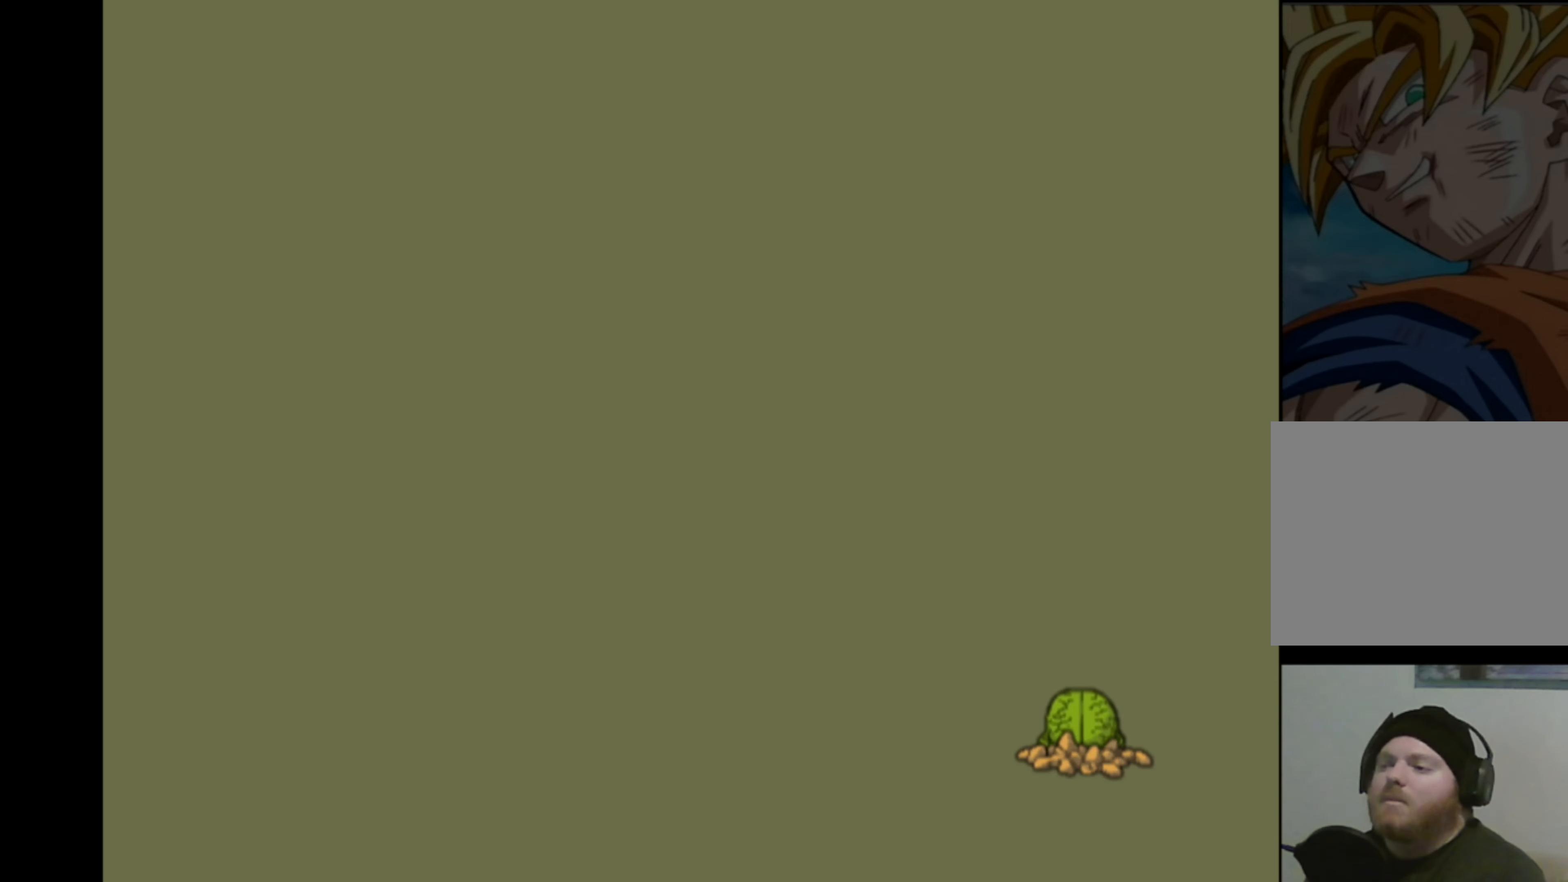
{"buttons": [], "left_stick": "down-left", "right_stick": "down", "events": [[17, "left_stick", "down"], [34, "right_stick", "down"], [84, "left_stick", "right"], [100, "right_stick", "left"], [150, "left_stick", "up"], [184, "right_stick", "right"], [217, "left_stick", "down-left"], [234, "right_stick", "down"], [300, "left_stick", "down-right"], [317, "right_stick", "left"], [350, "left_stick", "up-right"], [367, "right_stick", "up"], [417, "left_stick", "up-left"], [467, "left_stick", "down-left"], [467, "right_stick", "down"]]}
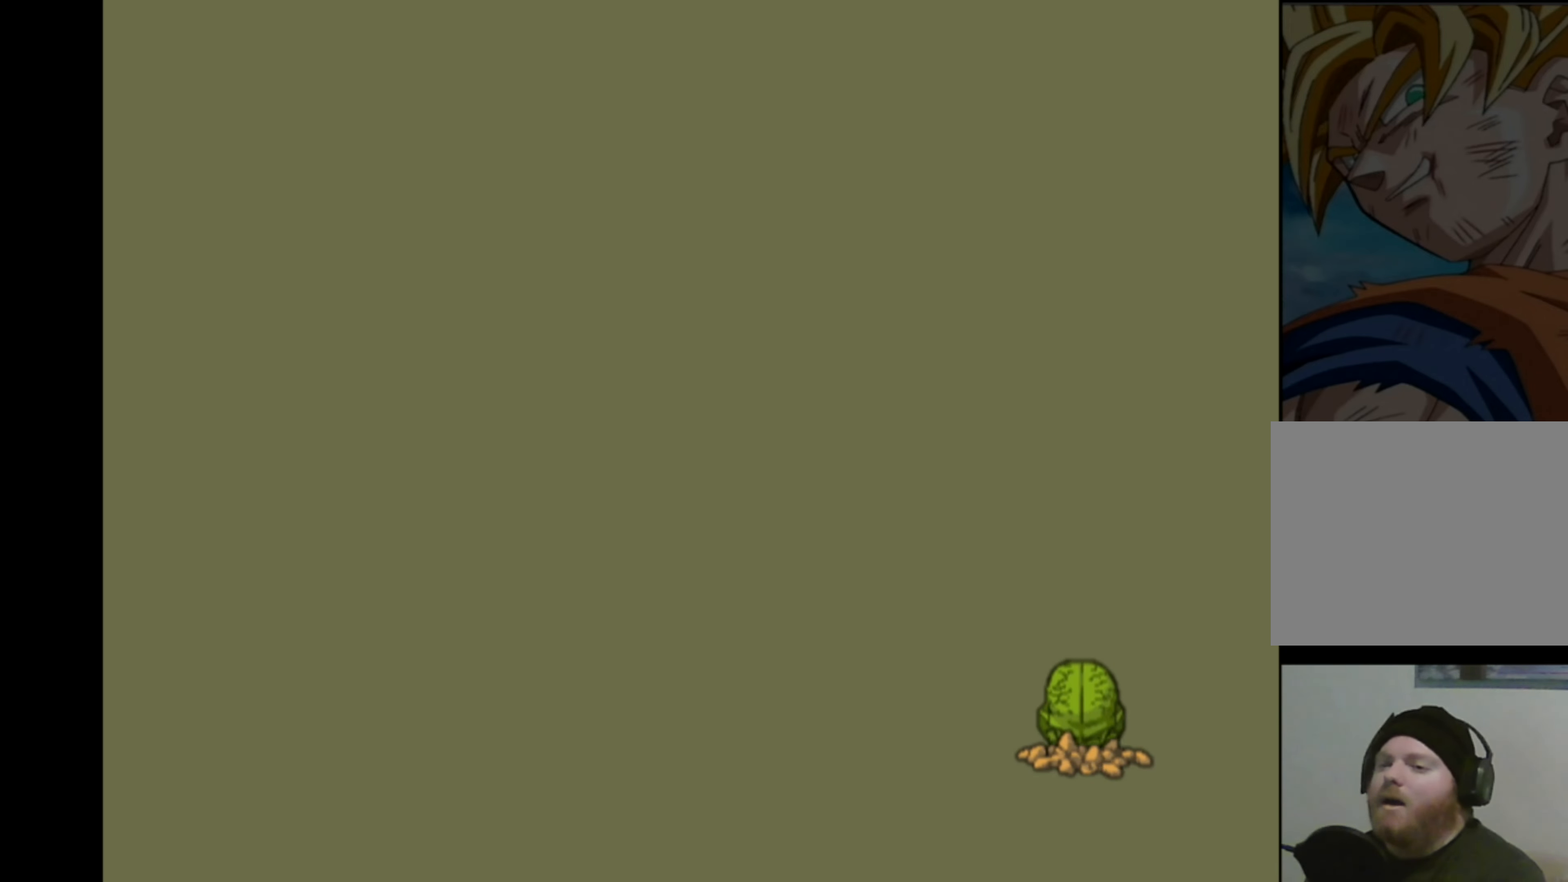
{"buttons": [], "left_stick": "up-left", "right_stick": "up", "events": [[34, "left_stick", "down-right"], [50, "right_stick", "left"], [117, "left_stick", "up-right"], [117, "right_stick", "center"], [200, "left_stick", "up-left"], [267, "left_stick", "down-left"], [367, "left_stick", "down-right"], [417, "left_stick", "up-right"], [500, "left_stick", "up-left"], [500, "right_stick", "up"]]}
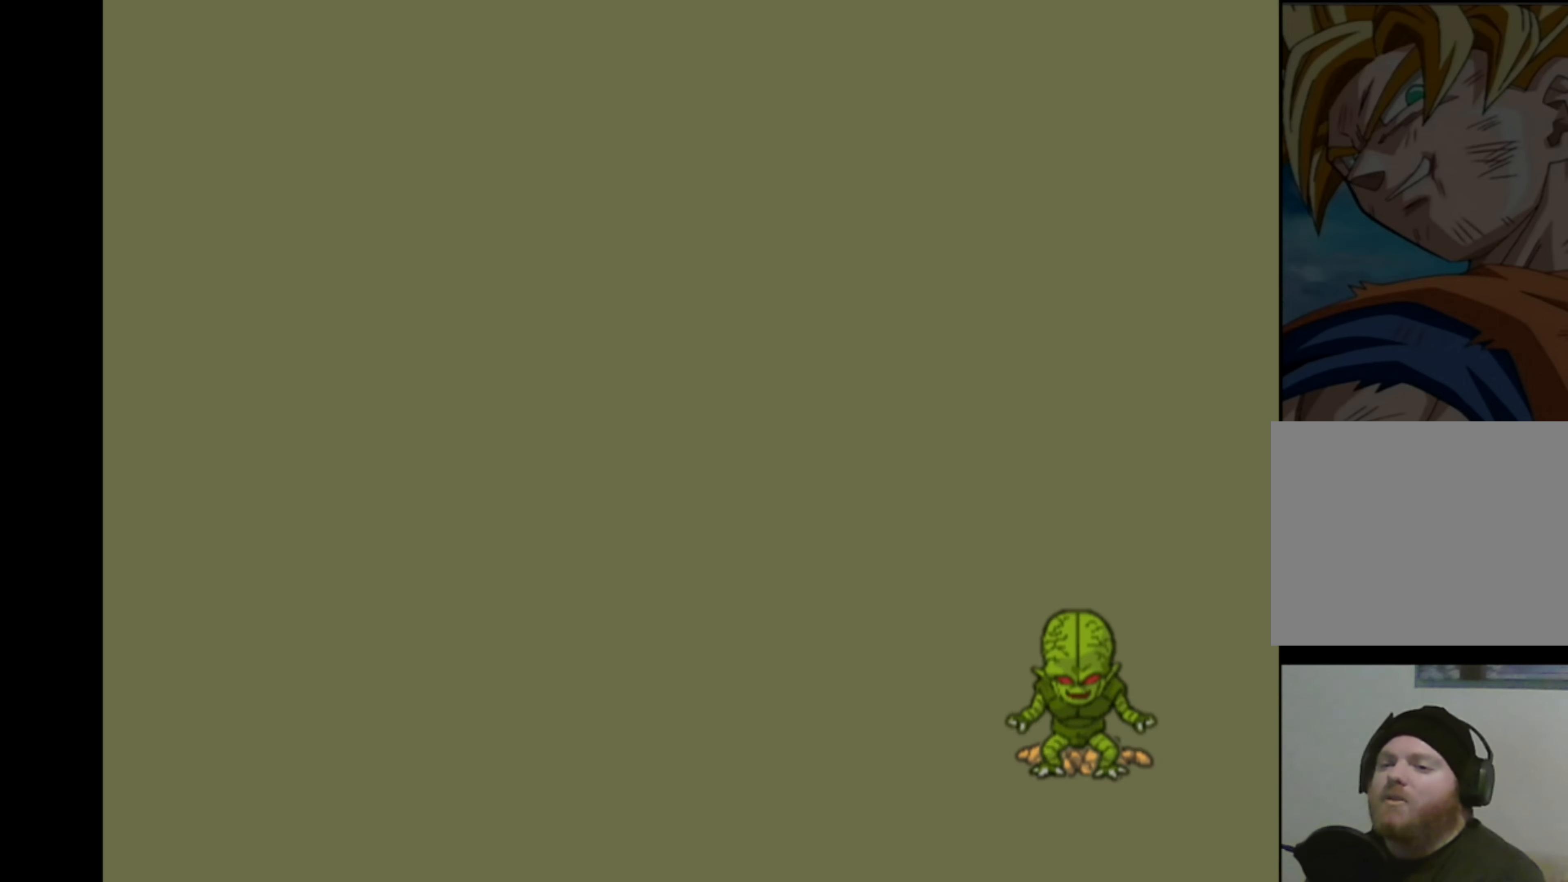
{"buttons": [], "left_stick": "up", "right_stick": "up", "events": [[50, "left_stick", "down-left"], [67, "right_stick", "right"], [134, "left_stick", "down-right"], [134, "right_stick", "down"], [200, "left_stick", "up-right"], [200, "right_stick", "left"], [267, "left_stick", "up-left"], [284, "right_stick", "right"], [317, "left_stick", "down-left"], [367, "right_stick", "down"], [384, "left_stick", "down-right"], [417, "right_stick", "left"], [450, "left_stick", "up-right"], [484, "right_stick", "up"], [500, "left_stick", "up"]]}
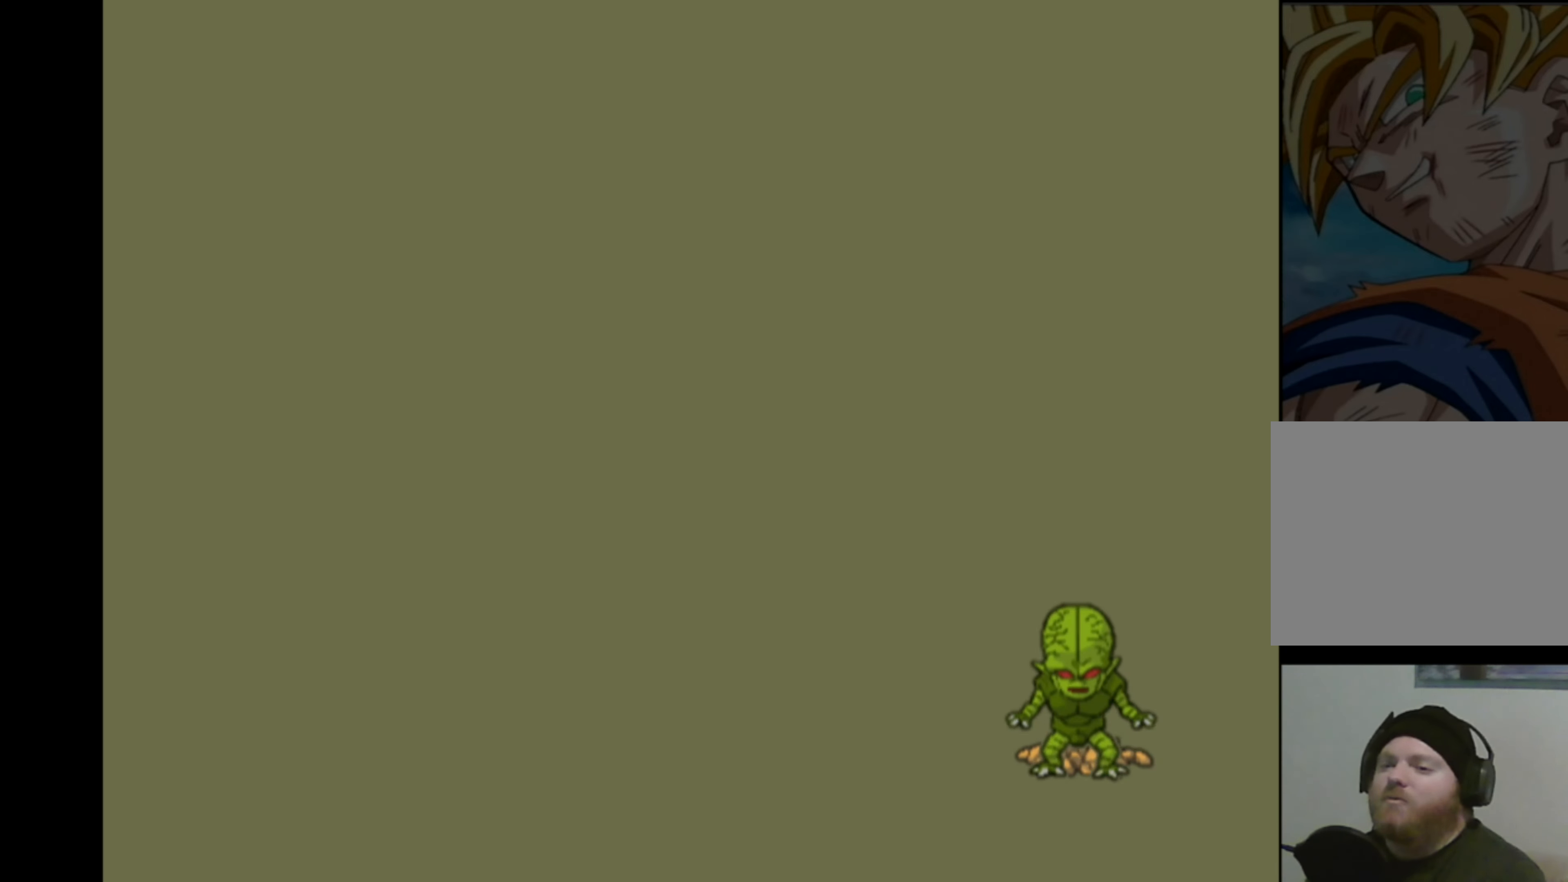
{"buttons": [], "left_stick": "up", "right_stick": "right", "events": [[17, "left_stick", "up-left"], [34, "right_stick", "right"], [67, "left_stick", "down-left"], [100, "right_stick", "down"], [134, "left_stick", "down-right"], [150, "right_stick", "left"], [200, "left_stick", "up-right"], [234, "right_stick", "right"], [250, "left_stick", "up-left"], [300, "left_stick", "down-left"], [317, "right_stick", "down"], [367, "right_stick", "left"], [384, "left_stick", "down-right"], [434, "right_stick", "up"], [484, "left_stick", "up"], [484, "right_stick", "right"]]}
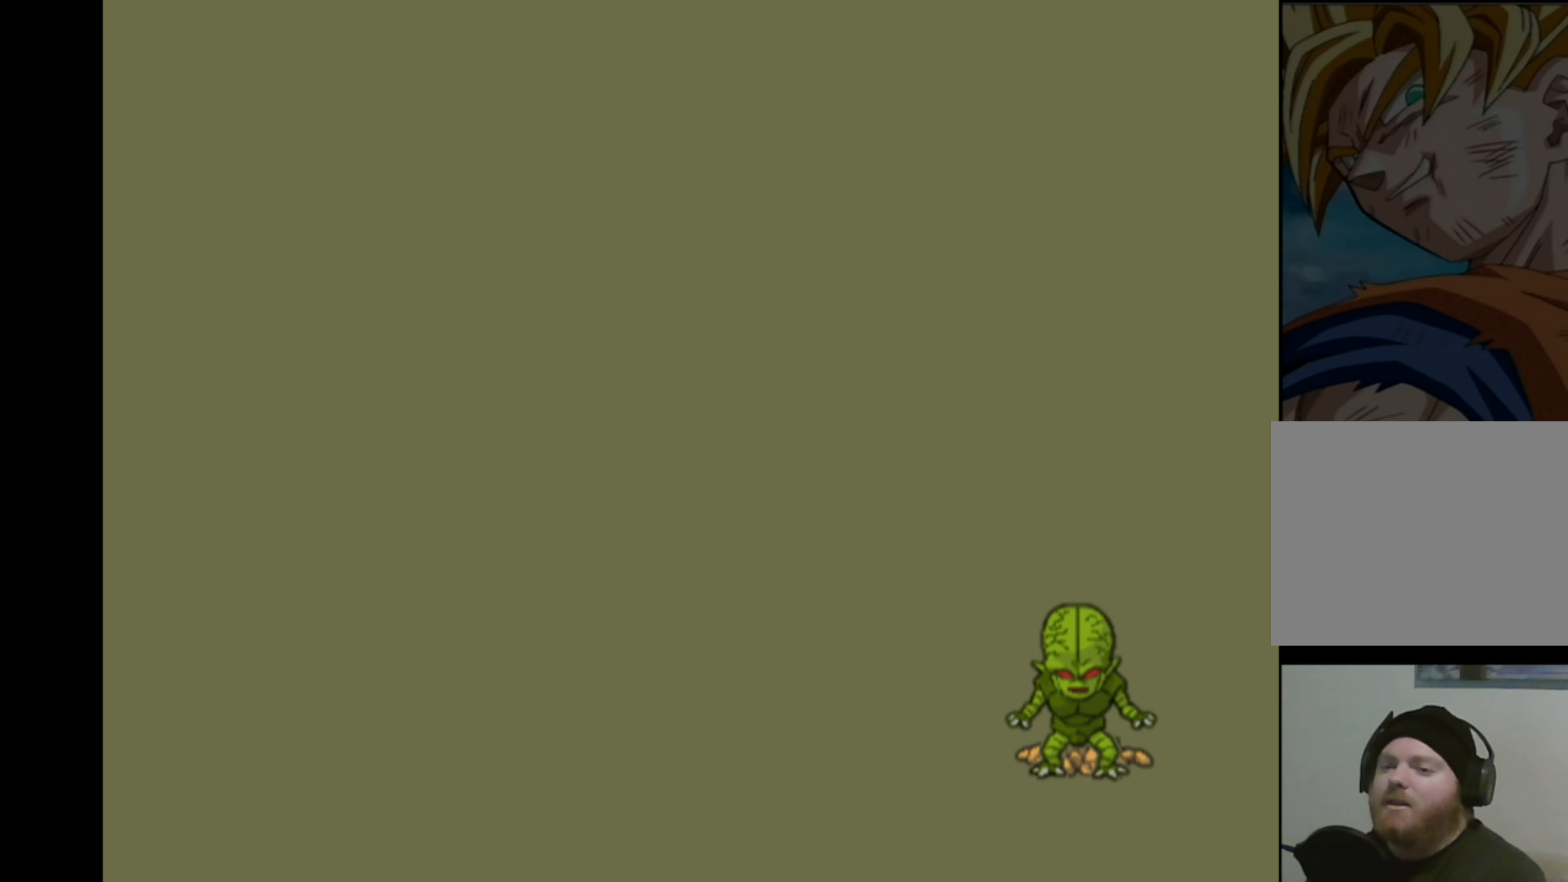
{"buttons": [], "left_stick": "up", "right_stick": "right", "events": [[17, "left_stick", "up-left"], [67, "left_stick", "down-left"], [67, "right_stick", "down"], [117, "right_stick", "left"], [134, "left_stick", "down-right"], [184, "right_stick", "up"], [200, "left_stick", "up-right"], [234, "right_stick", "right"], [250, "left_stick", "up-left"], [317, "left_stick", "down-left"], [317, "right_stick", "down"], [384, "left_stick", "down-right"], [384, "right_stick", "left"], [450, "right_stick", "up"], [484, "left_stick", "up"], [500, "right_stick", "right"]]}
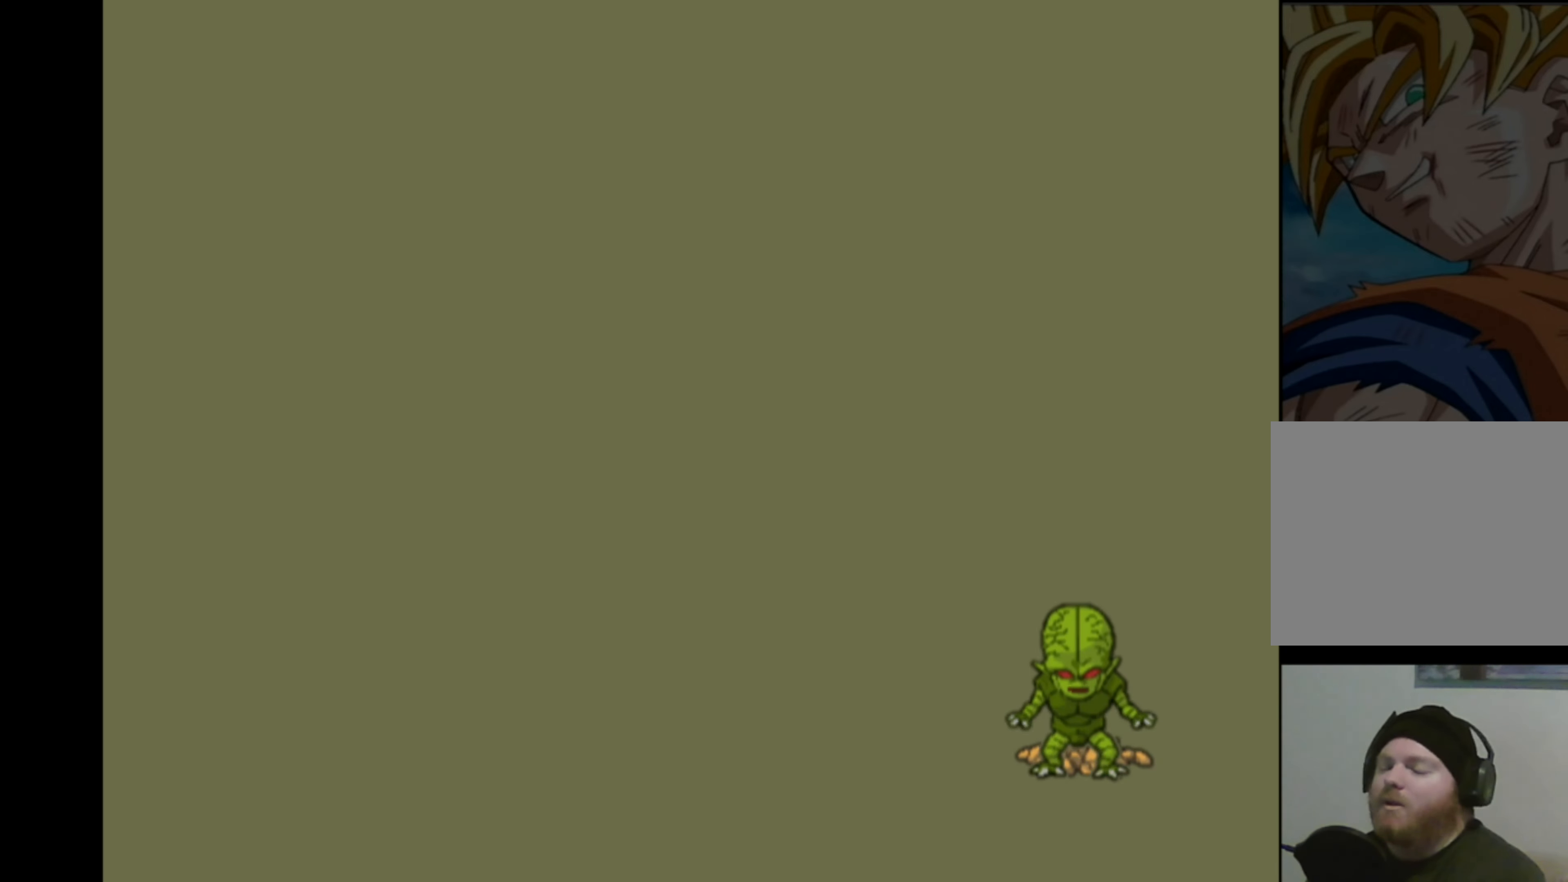
{"buttons": [], "left_stick": "up-right", "right_stick": "right", "events": [[17, "left_stick", "up-left"], [67, "left_stick", "down-left"], [84, "right_stick", "down"], [134, "right_stick", "left"], [150, "left_stick", "down-right"], [200, "right_stick", "up"], [217, "left_stick", "up-right"], [250, "right_stick", "right"], [267, "left_stick", "up-left"], [317, "right_stick", "down"], [334, "left_stick", "down-left"], [384, "right_stick", "left"], [400, "left_stick", "down-right"], [434, "right_stick", "up"], [467, "left_stick", "up-right"], [484, "right_stick", "right"]]}
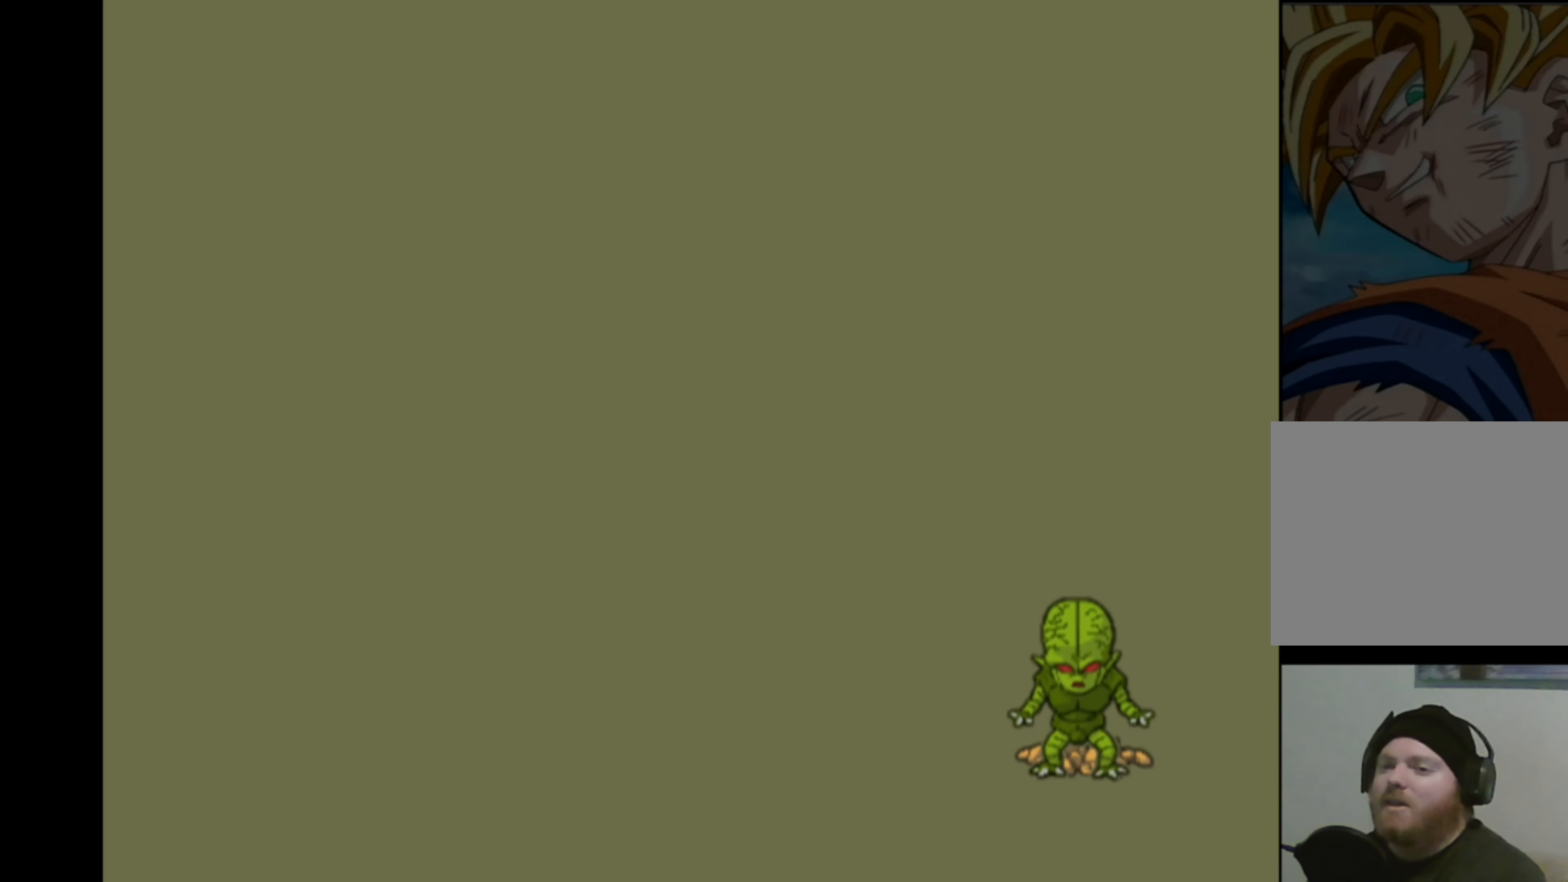
{"buttons": [], "left_stick": "center", "right_stick": "center", "events": [[17, "left_stick", "up-left"], [84, "right_stick", "center"], [100, "left_stick", "down"], [200, "left_stick", "center"]]}
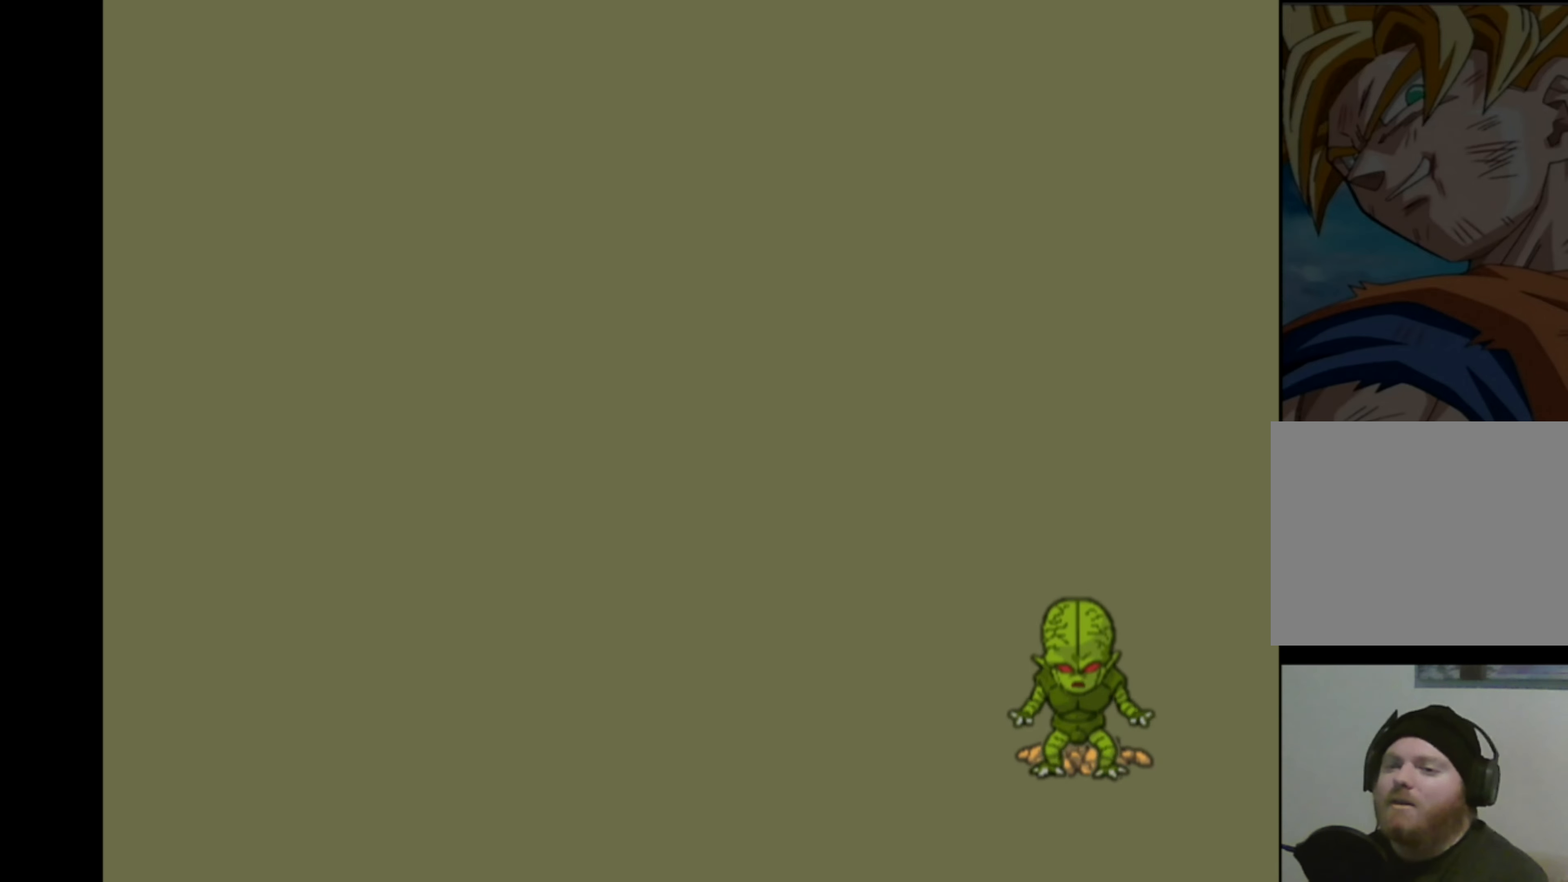
{"buttons": [], "left_stick": "left", "right_stick": "down-right", "events": [[34, "left_stick", "right"], [84, "right_stick", "up-left"], [150, "left_stick", "up"], [167, "right_stick", "up-right"], [200, "left_stick", "left"], [217, "right_stick", "down-right"], [284, "left_stick", "down"], [300, "right_stick", "down-left"], [350, "left_stick", "right"], [384, "right_stick", "up-left"], [434, "right_stick", "up-right"], [450, "left_stick", "left"], [484, "right_stick", "down-right"]]}
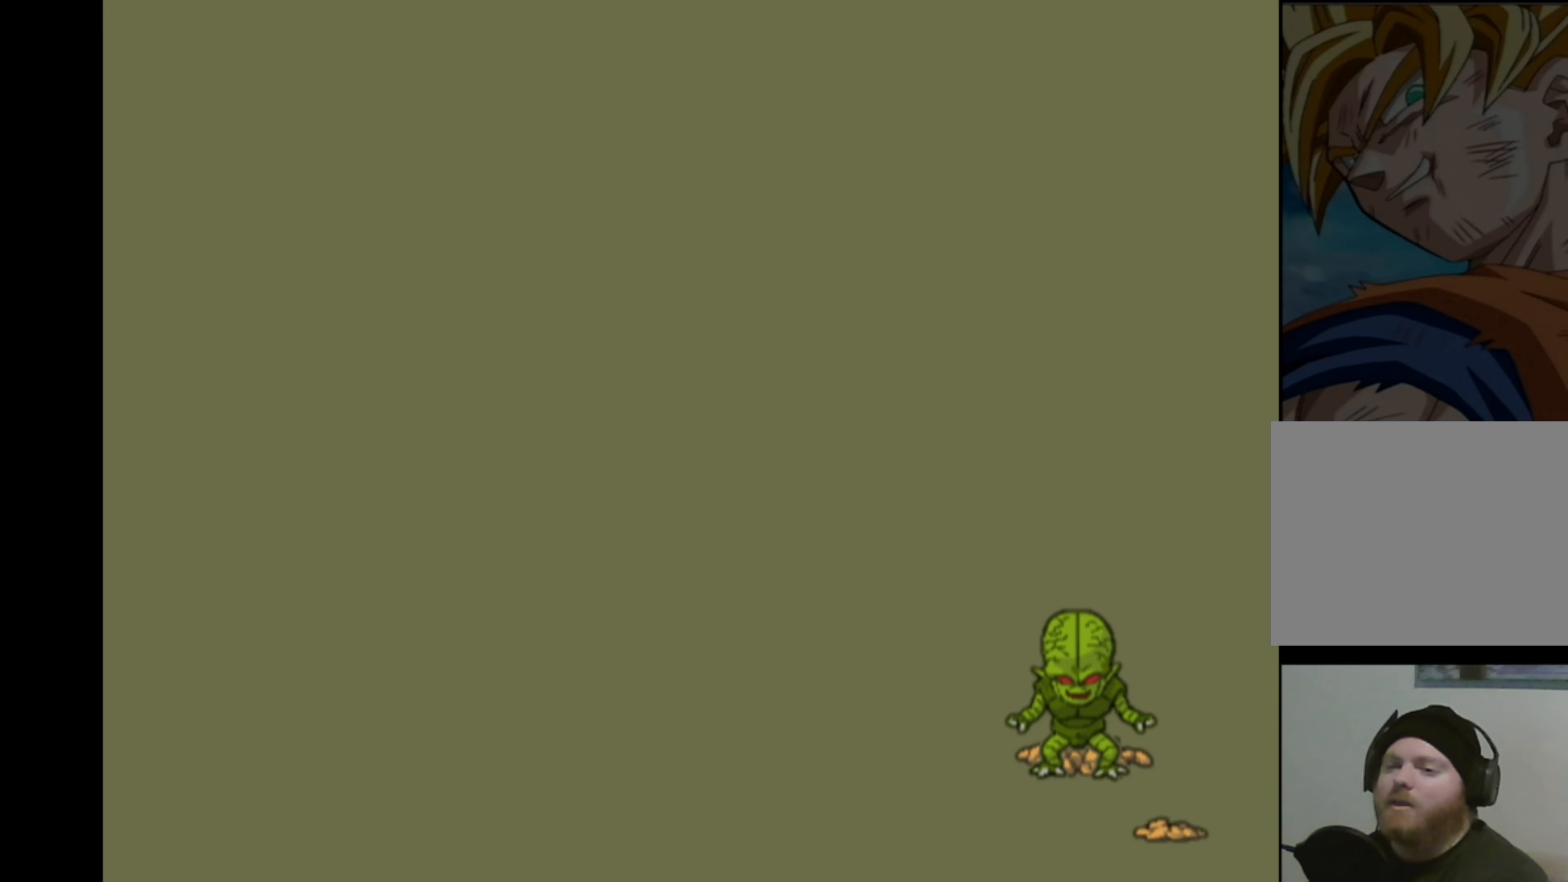
{"buttons": [], "left_stick": "center", "right_stick": "center", "events": [[34, "left_stick", "down"], [34, "right_stick", "down-left"], [100, "left_stick", "right"], [100, "right_stick", "up-left"], [150, "right_stick", "up-right"], [167, "left_stick", "up"], [200, "right_stick", "down-right"], [217, "left_stick", "left"], [267, "left_stick", "down"], [267, "right_stick", "down-left"], [317, "right_stick", "up-left"], [334, "left_stick", "right"], [384, "right_stick", "center"], [466, "left_stick", "center"]]}
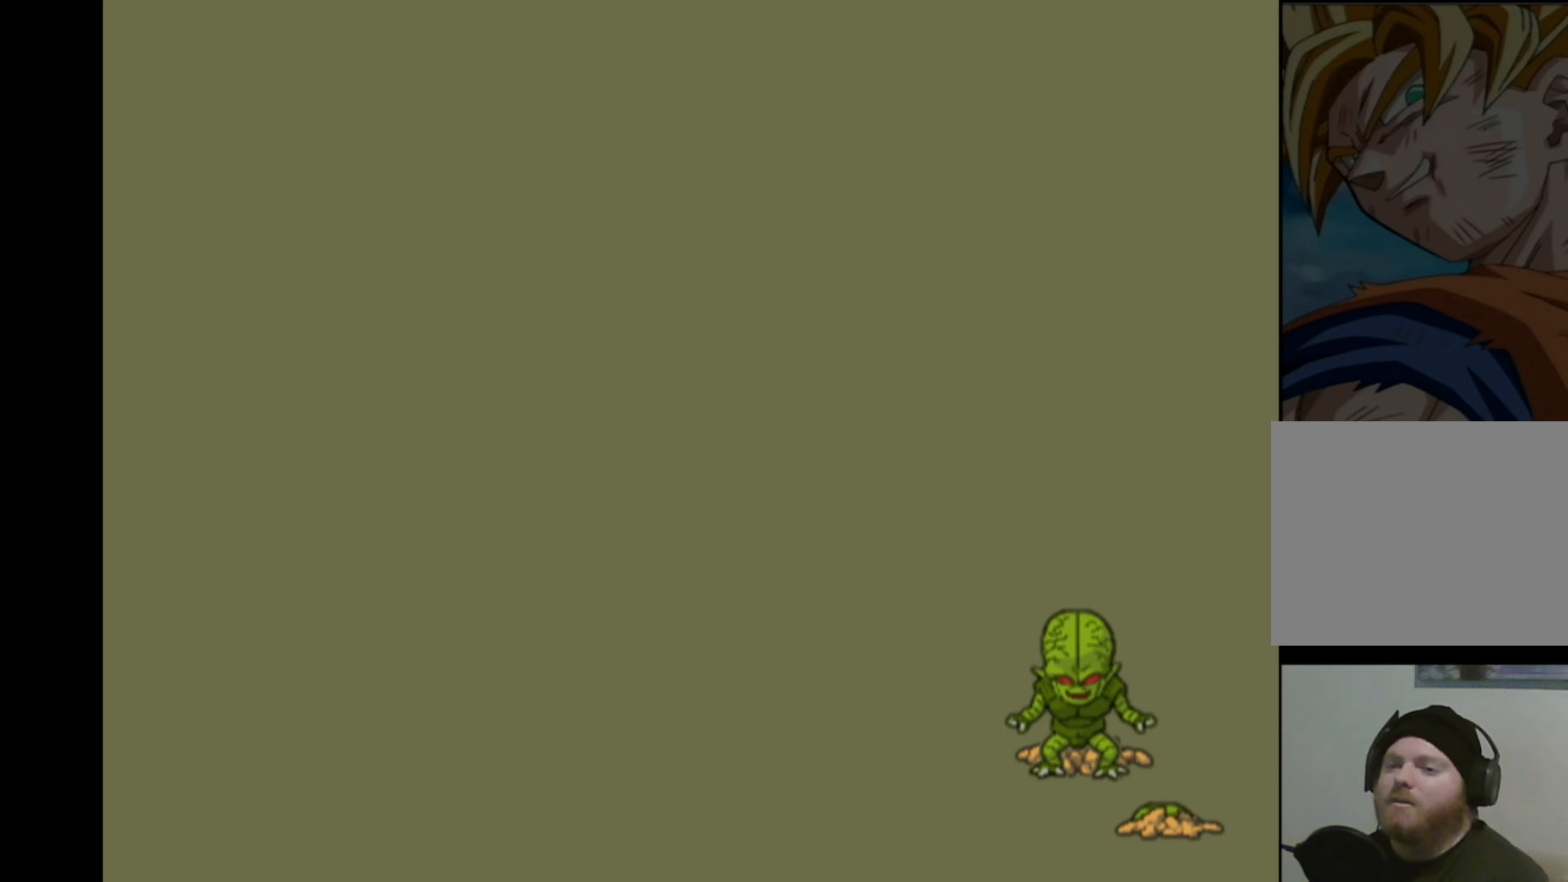
{"buttons": [], "left_stick": "center", "right_stick": "center", "events": []}
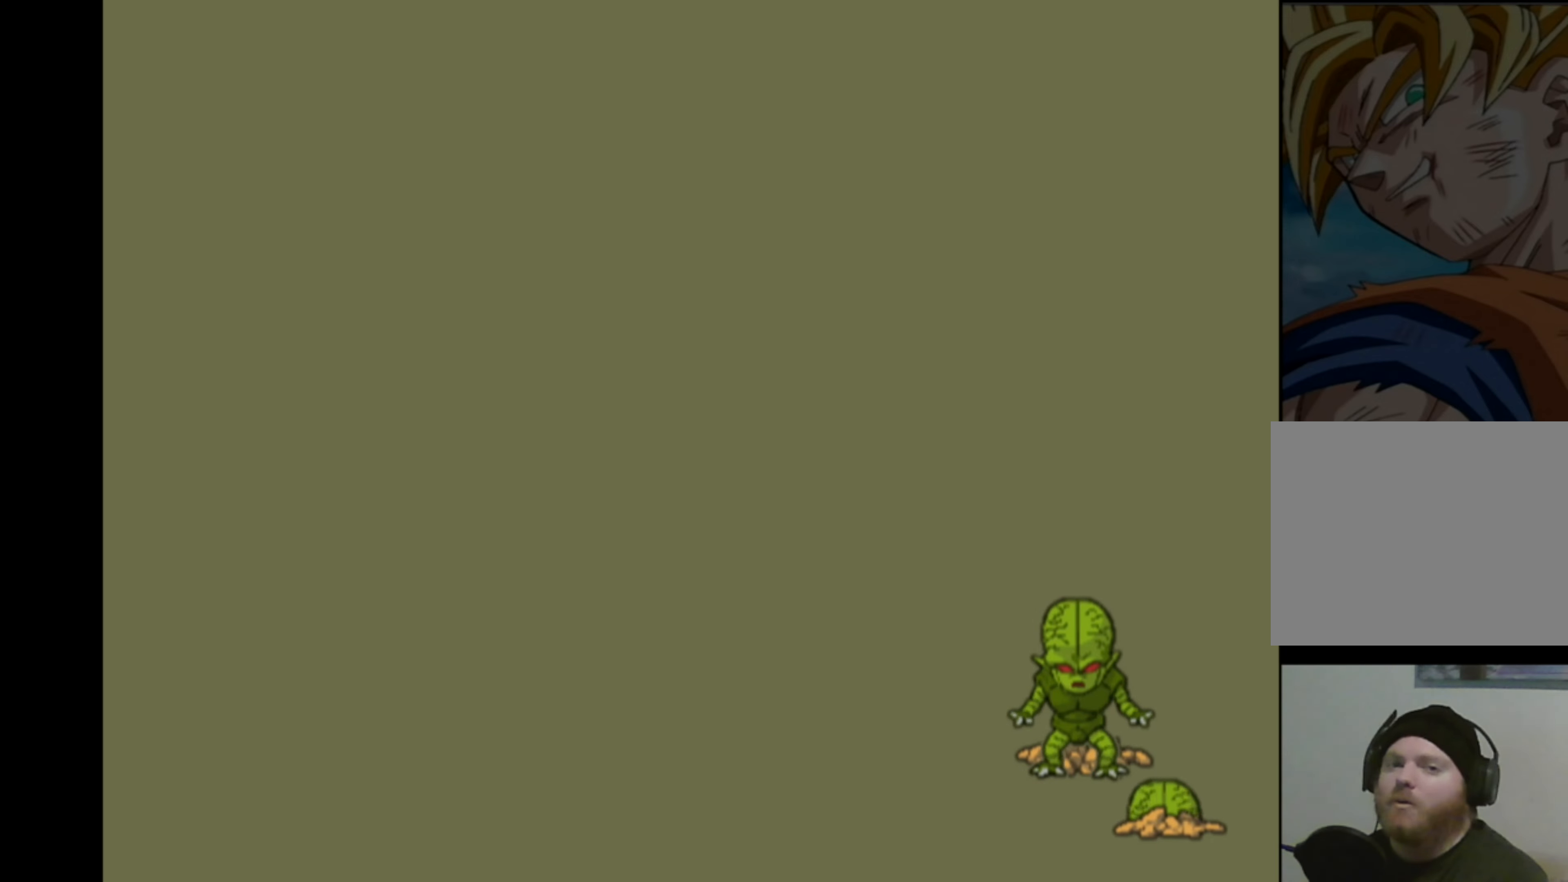
{"buttons": [], "left_stick": "center", "right_stick": "center", "events": []}
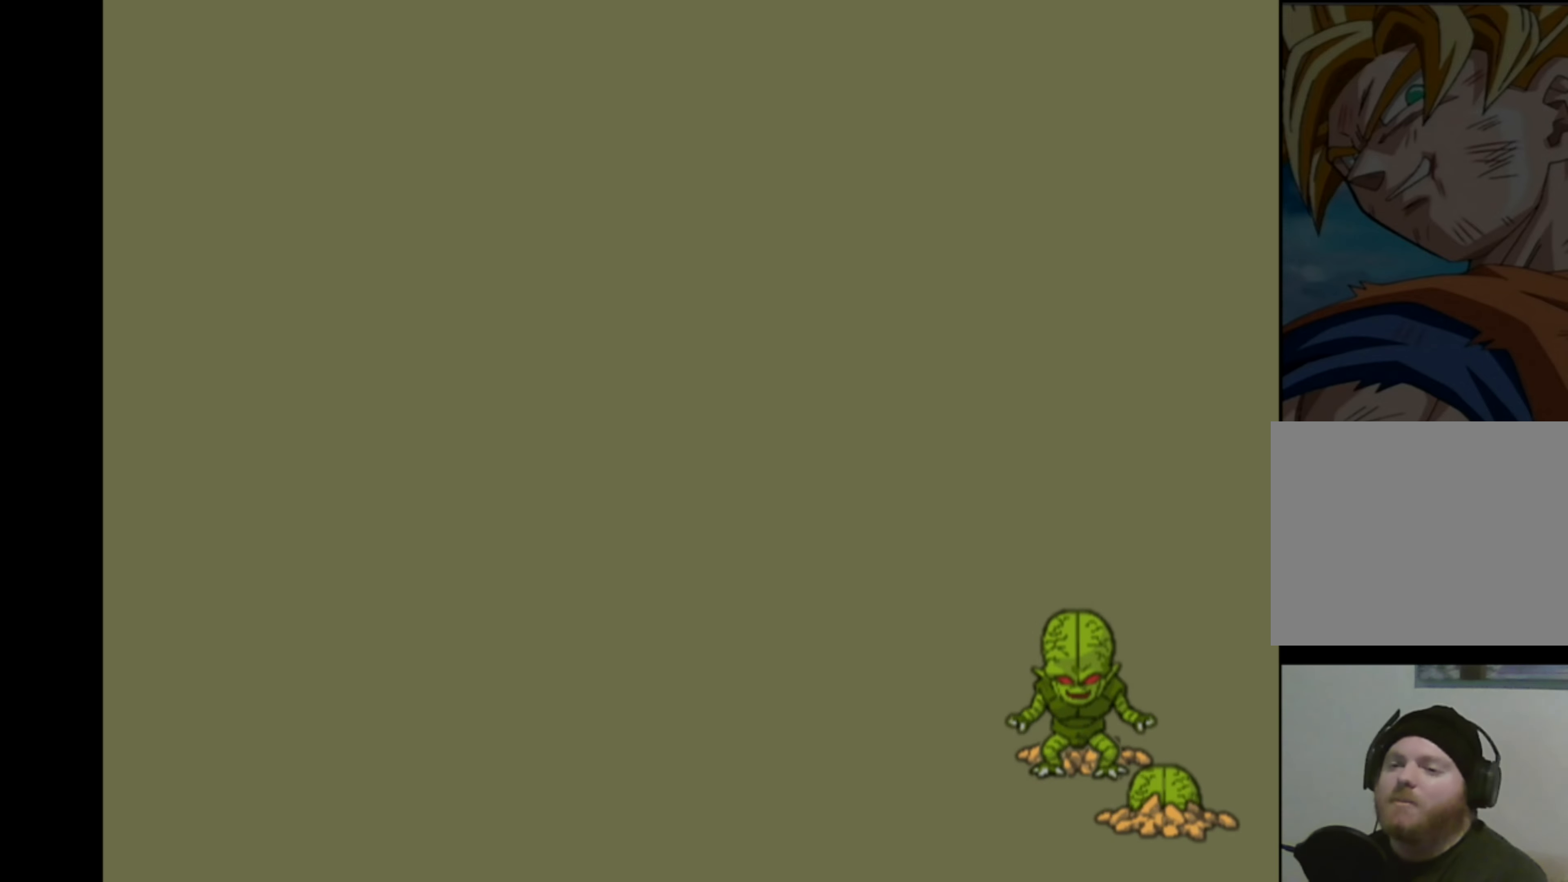
{"buttons": [], "left_stick": "center", "right_stick": "center", "events": []}
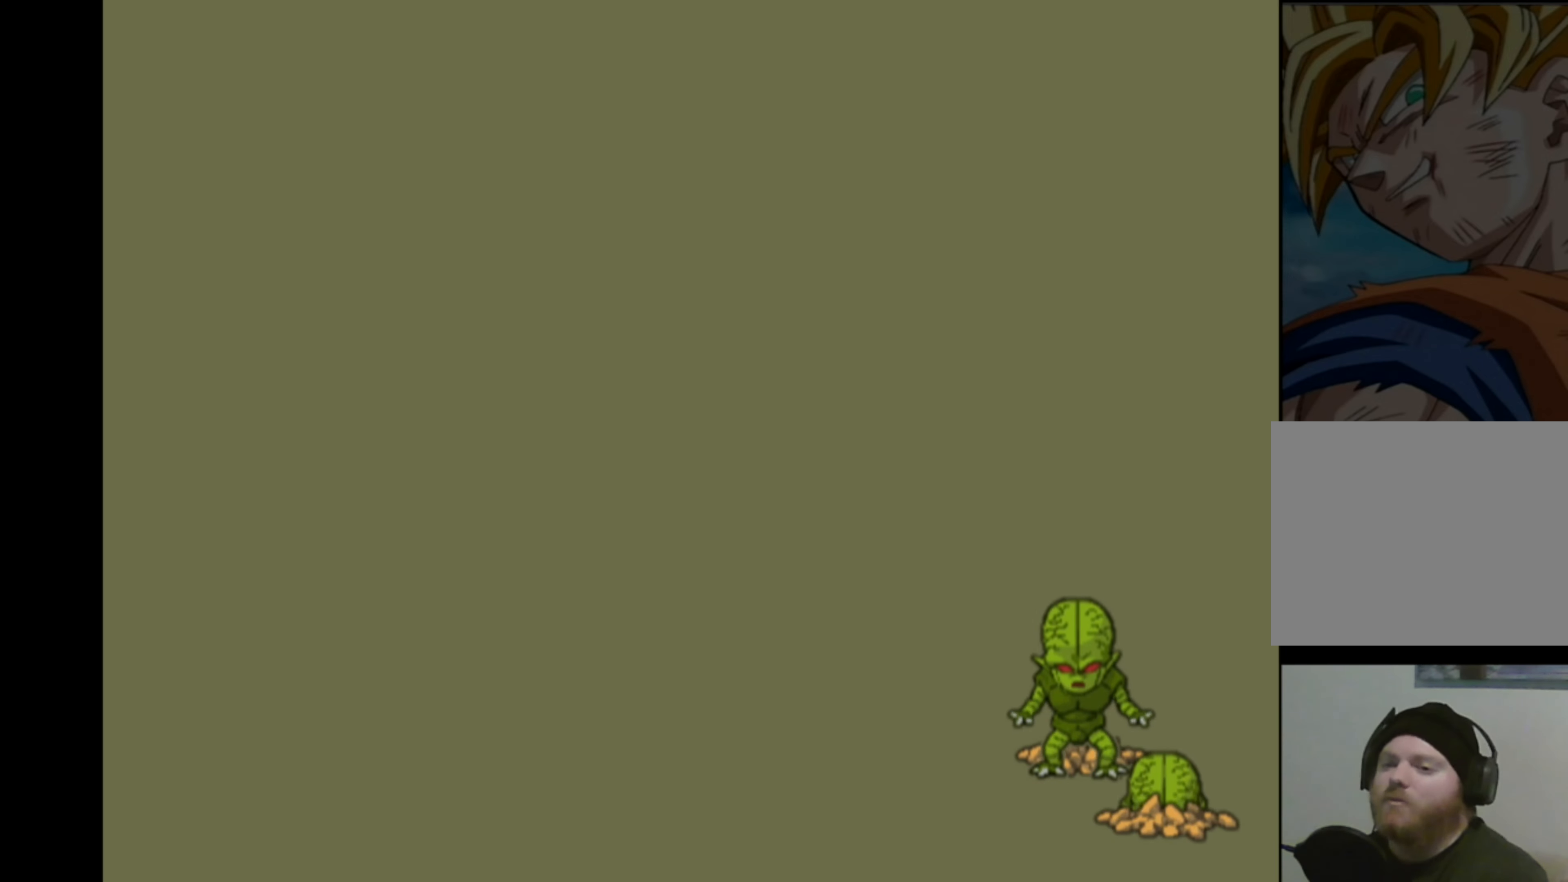
{"buttons": [], "left_stick": "center", "right_stick": "up-left", "events": [[150, "right_stick", "up-left"], [250, "left_stick", "up-left"], [266, "right_stick", "up-right"], [316, "right_stick", "down-right"], [350, "left_stick", "down-left"], [400, "right_stick", "down-left"], [466, "left_stick", "center"], [483, "right_stick", "up-left"]]}
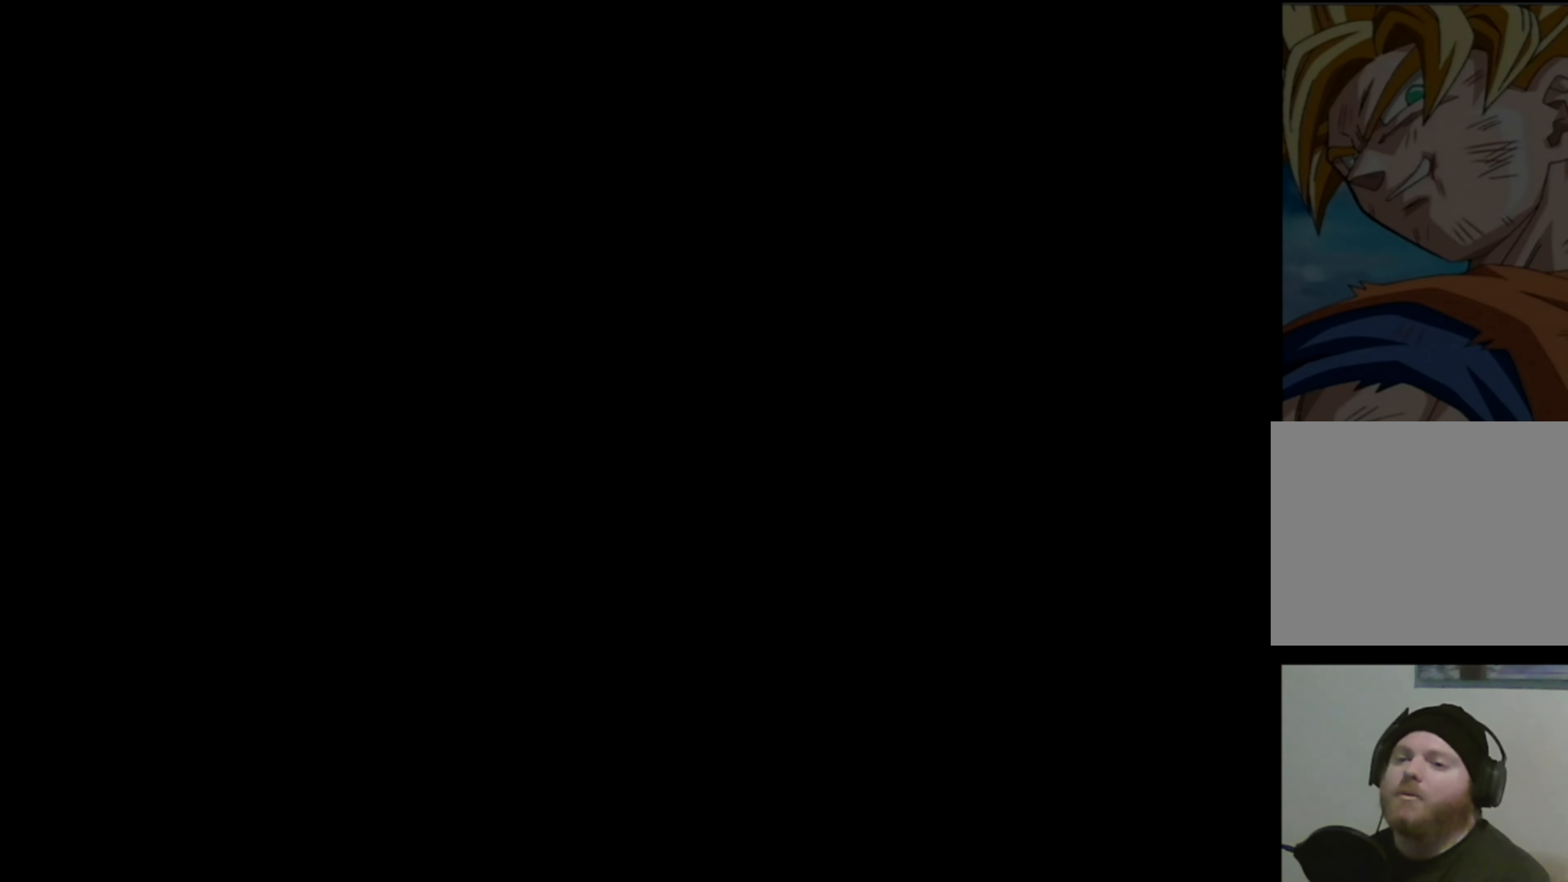
{"buttons": [], "left_stick": "center", "right_stick": "center", "events": [[66, "right_stick", "up-right"], [116, "right_stick", "down-right"], [200, "right_stick", "down-left"], [233, "left_stick", "left"], [283, "right_stick", "up-left"], [350, "right_stick", "up-right"], [366, "left_stick", "center"], [416, "right_stick", "center"]]}